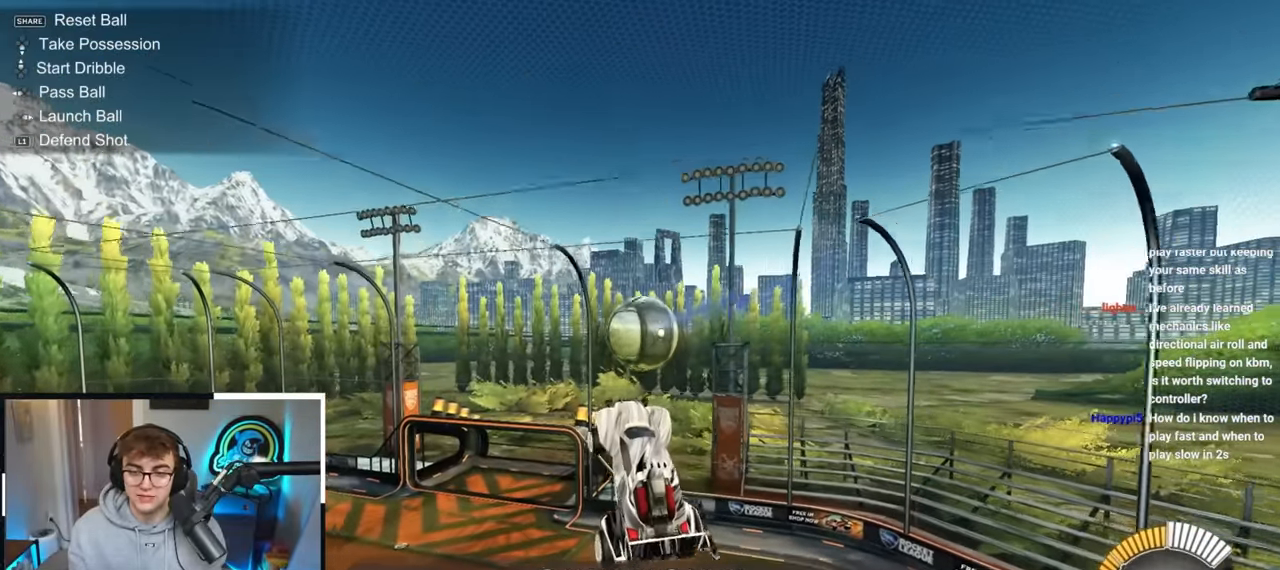
Gameplay with a controller (PlayStation layout); each line is a JSON object with the inputs held at the frame after it. "events" lists button and stick changes between this image and that frame as [ms after this image, input, new state], when the widget could be followed in between. Not read: R3.
{"buttons": ["SQUARE", "L2"], "left_stick": "down-right", "right_stick": "center", "events": [[83, "left_stick", "left"], [183, "L2", "down"], [183, "left_stick", "down-right"], [400, "SQUARE", "down"]]}
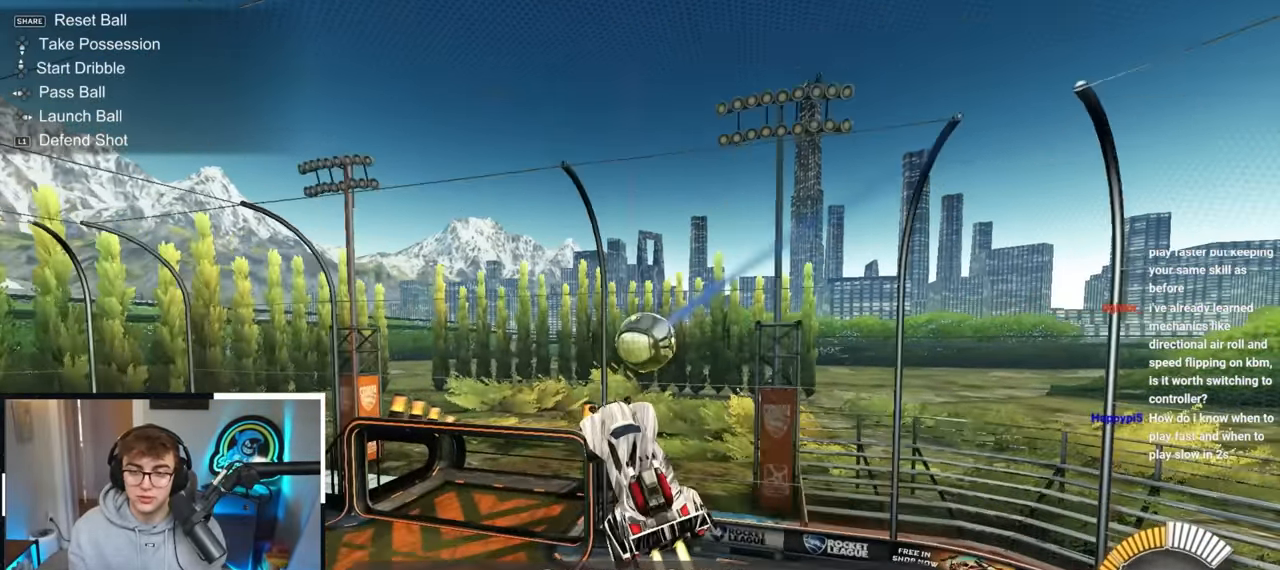
{"buttons": ["SQUARE", "L2"], "left_stick": "up-right", "right_stick": "center", "events": [[33, "left_stick", "up-right"]]}
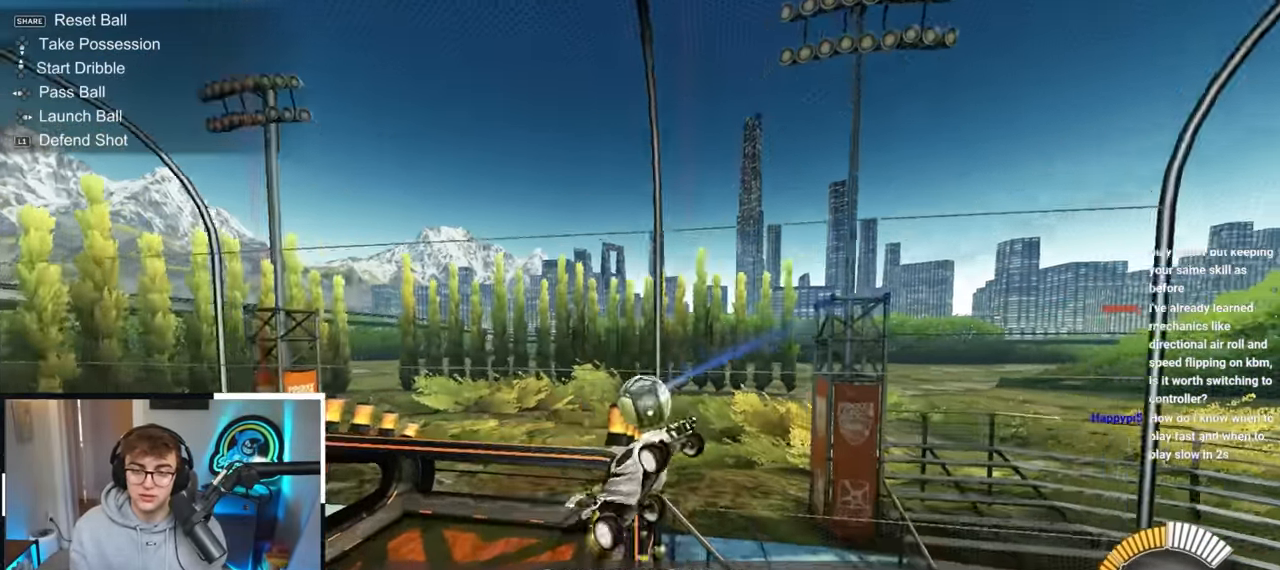
{"buttons": ["SQUARE", "L2"], "left_stick": "up-right", "right_stick": "center", "events": [[150, "SQUARE", "up"], [267, "SQUARE", "down"]]}
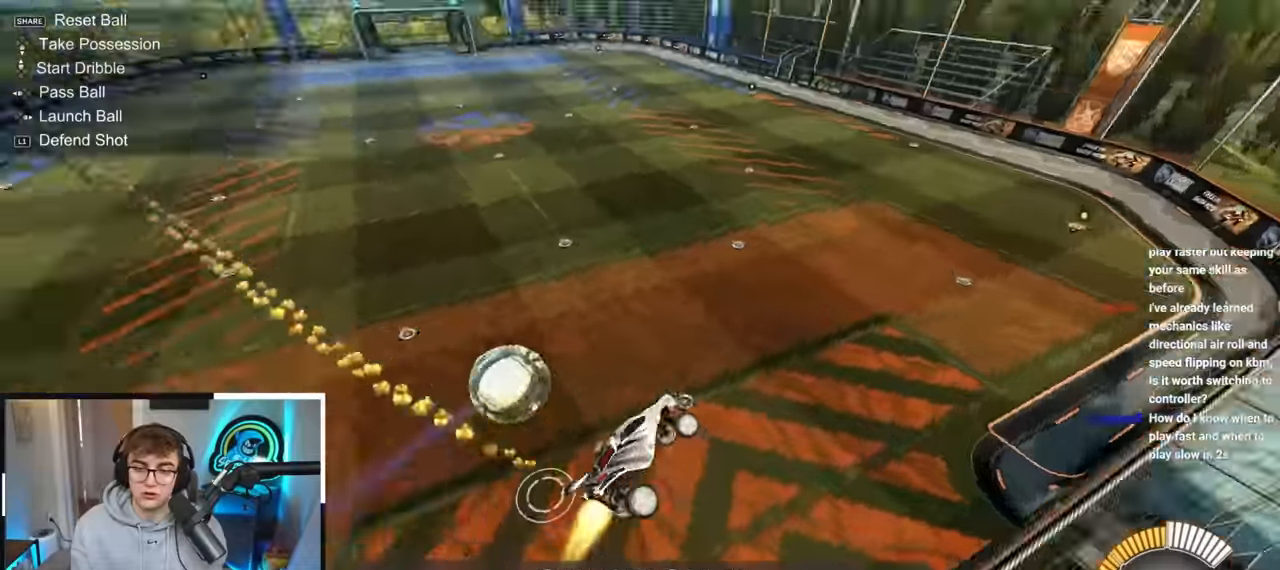
{"buttons": [], "left_stick": "down-left", "right_stick": "center", "events": [[133, "left_stick", "right"], [167, "L2", "up"], [183, "SQUARE", "up"], [267, "left_stick", "down-left"]]}
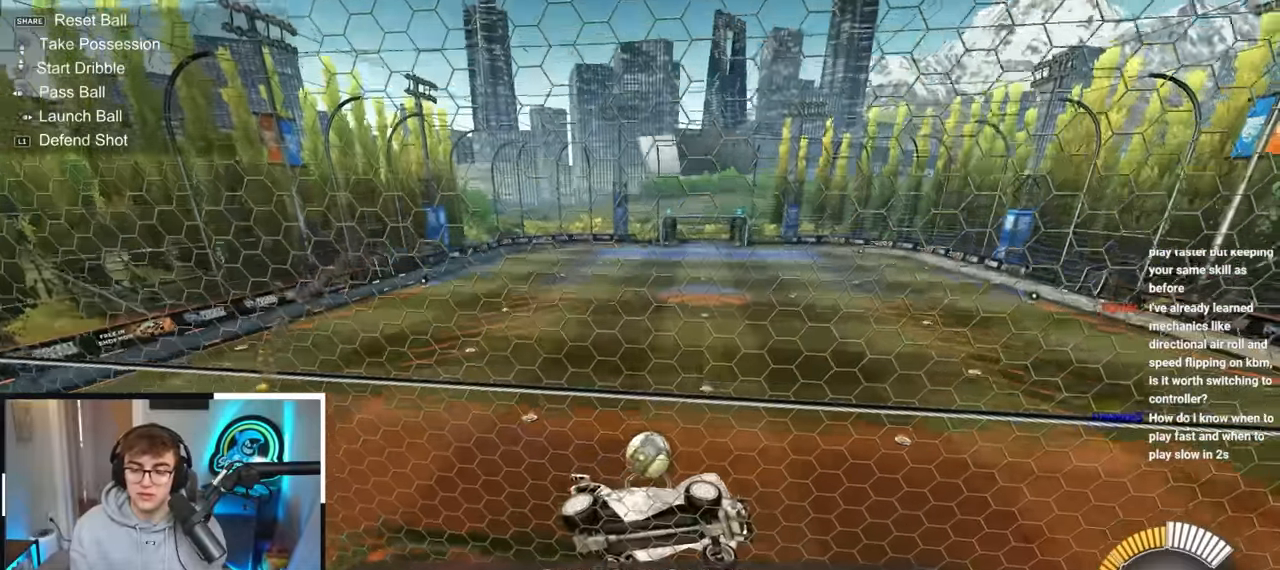
{"buttons": ["SQUARE", "L2"], "left_stick": "right", "right_stick": "center", "events": [[50, "left_stick", "center"], [83, "CROSS", "down"], [217, "left_stick", "left"], [250, "CROSS", "up"], [367, "L2", "down"], [367, "left_stick", "down"], [433, "SQUARE", "down"], [450, "left_stick", "right"]]}
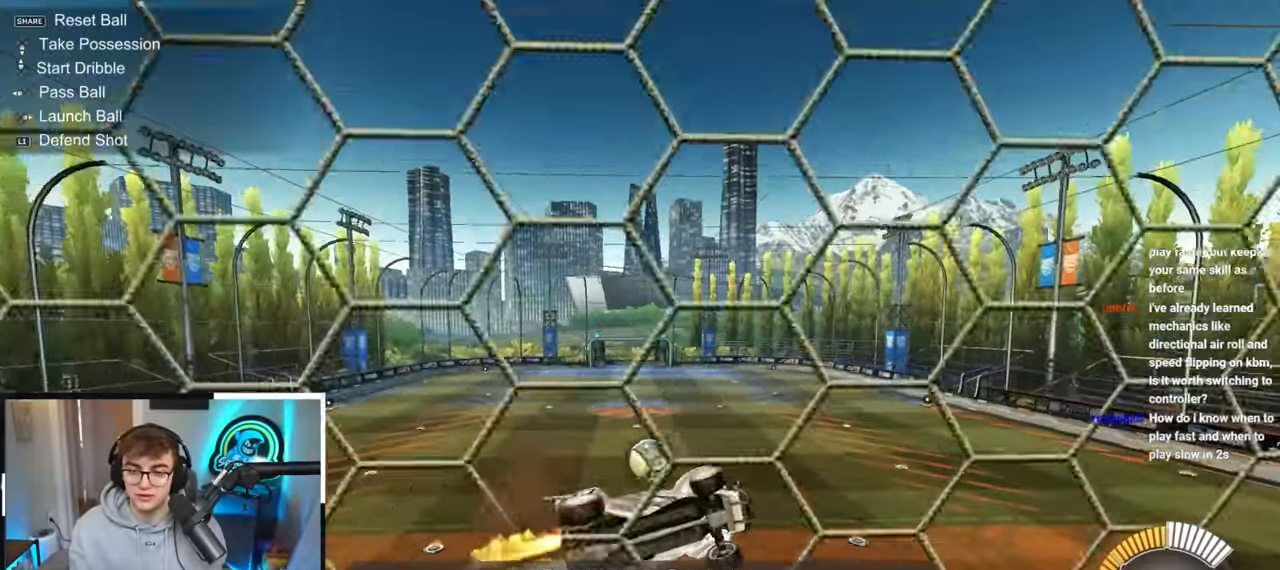
{"buttons": [], "left_stick": "up-left", "right_stick": "center", "events": [[100, "left_stick", "center"], [200, "left_stick", "left"], [317, "left_stick", "center"], [383, "L2", "up"], [383, "SQUARE", "up"], [483, "left_stick", "up-left"]]}
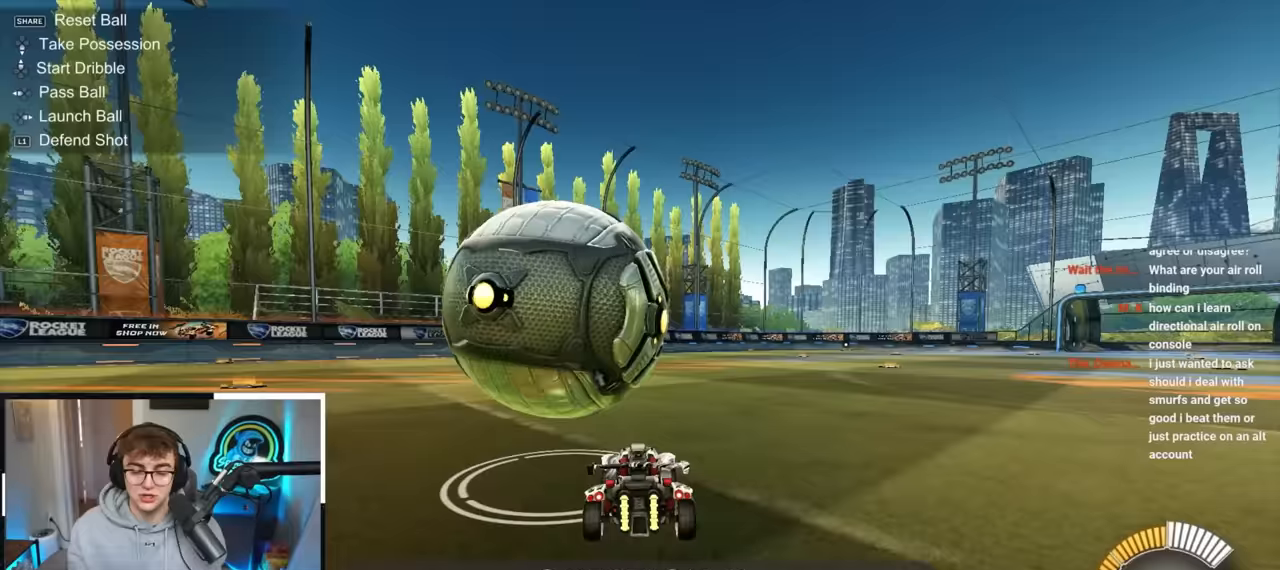
{"buttons": ["L2"], "left_stick": "up", "right_stick": "center", "events": [[200, "left_stick", "center"], [333, "left_stick", "up"], [350, "L2", "down"]]}
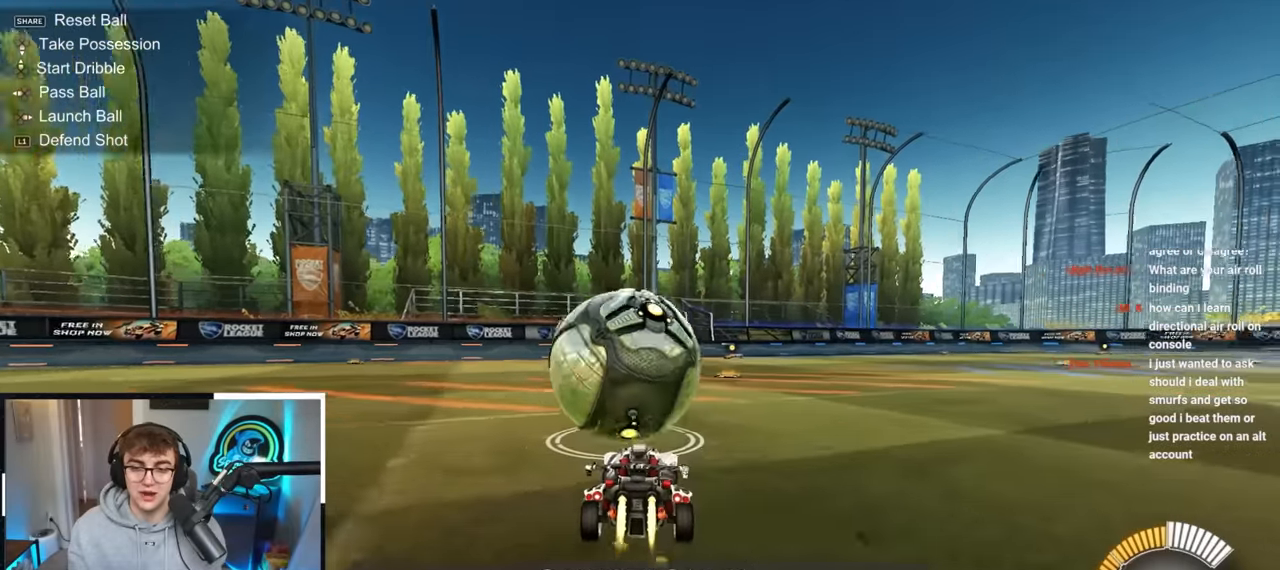
{"buttons": [], "left_stick": "up", "right_stick": "center", "events": [[233, "L2", "up"]]}
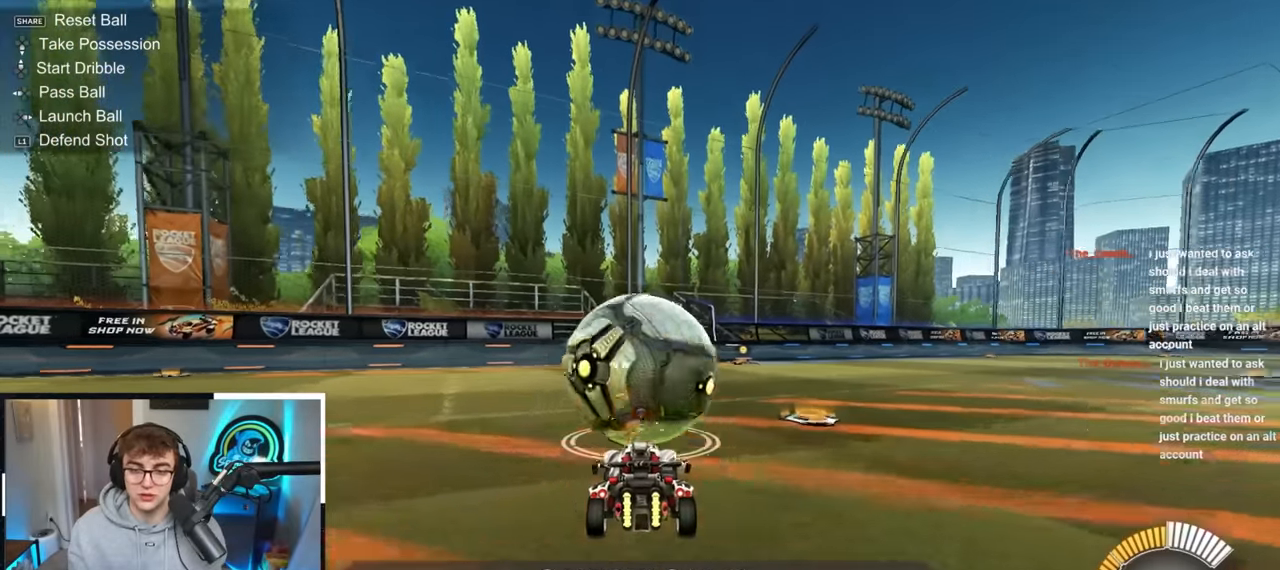
{"buttons": ["L2"], "left_stick": "center", "right_stick": "center", "events": [[100, "left_stick", "center"], [183, "TRIANGLE", "down"], [333, "TRIANGLE", "up"], [350, "left_stick", "up"], [383, "L2", "down"], [500, "left_stick", "center"]]}
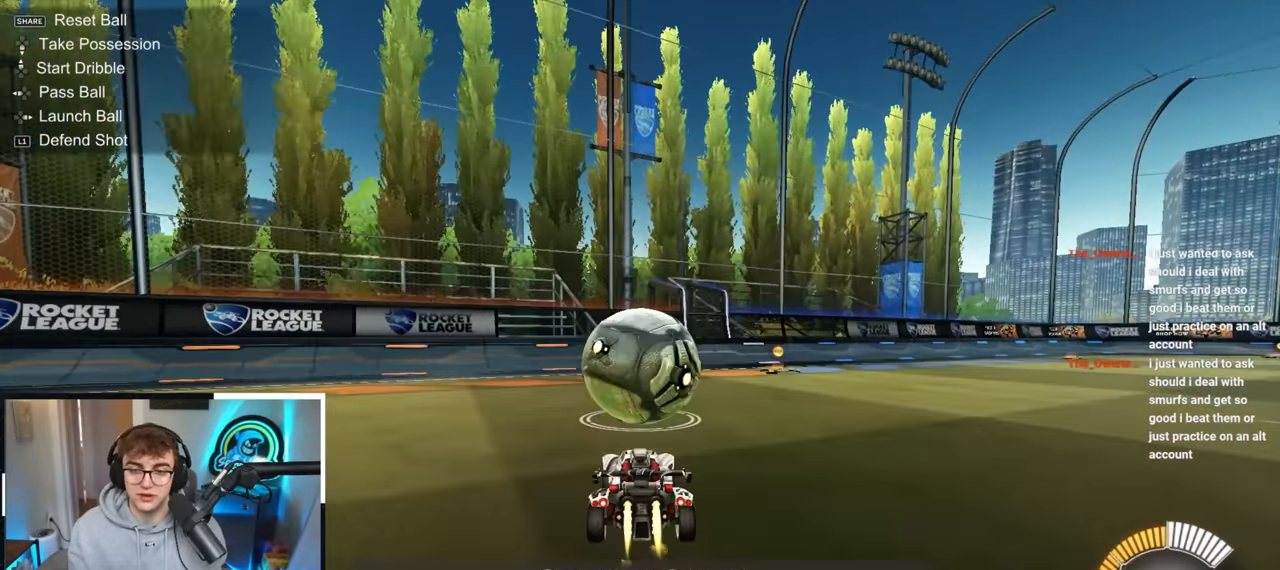
{"buttons": [], "left_stick": "center", "right_stick": "center", "events": [[50, "L2", "up"], [133, "L2", "down"], [167, "left_stick", "up"], [317, "L2", "up"], [333, "left_stick", "center"]]}
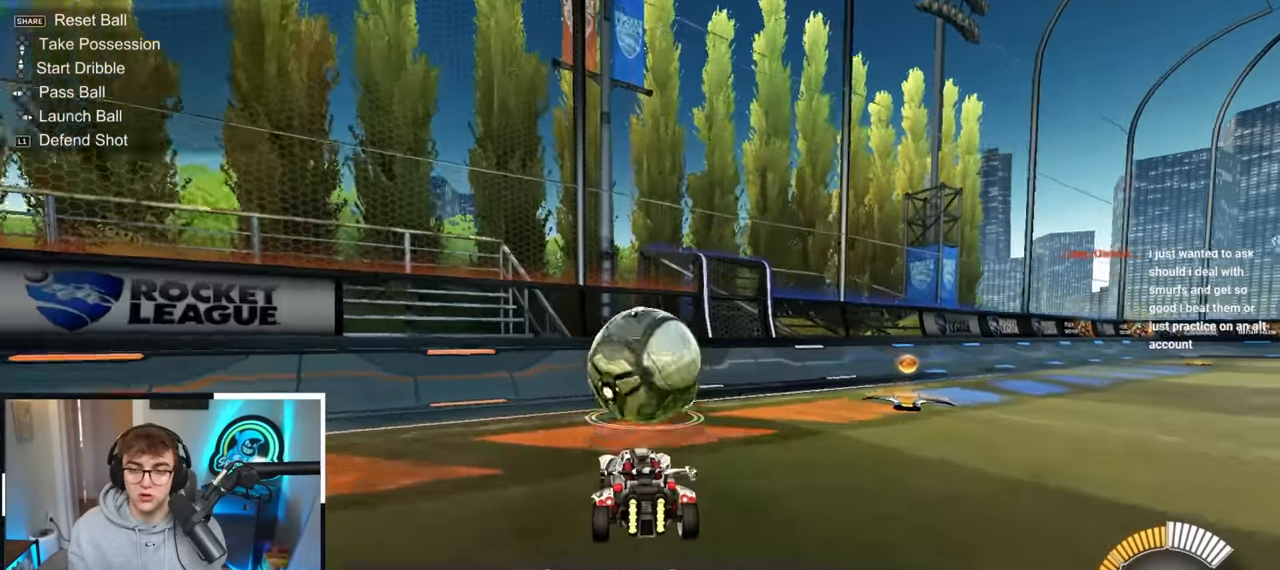
{"buttons": ["L2"], "left_stick": "up", "right_stick": "center", "events": [[417, "left_stick", "up"], [450, "L2", "down"]]}
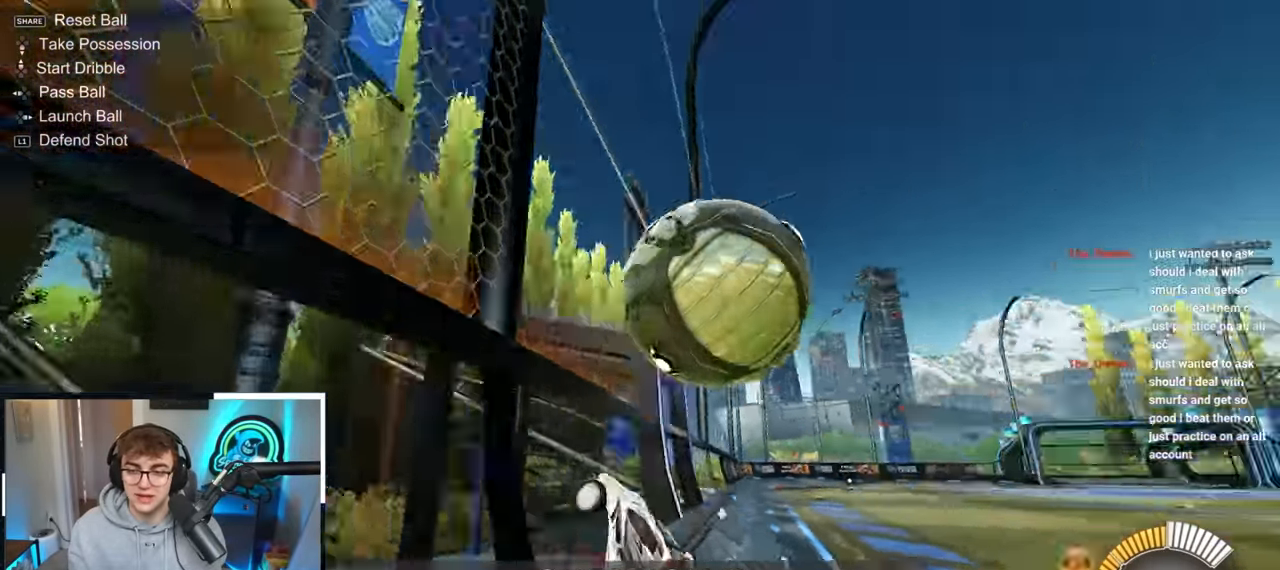
{"buttons": ["CROSS", "SQUARE"], "left_stick": "up-left", "right_stick": "center", "events": [[133, "L2", "up"], [367, "CROSS", "down"], [367, "left_stick", "right"], [400, "SQUARE", "down"], [450, "left_stick", "up-left"]]}
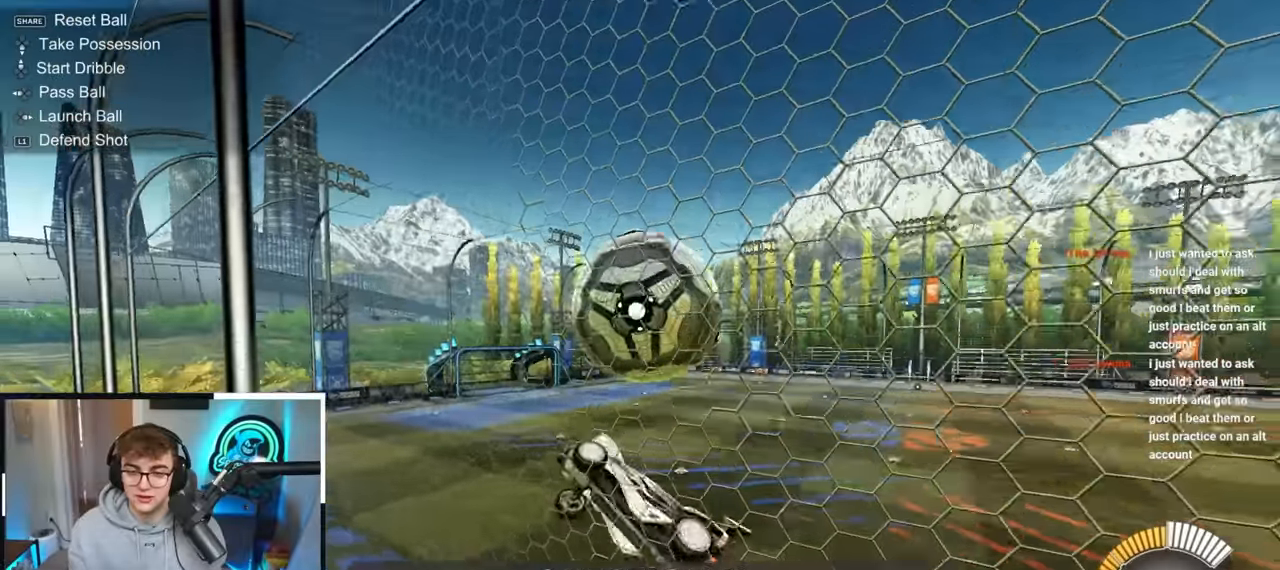
{"buttons": [], "left_stick": "center", "right_stick": "center", "events": [[33, "left_stick", "down-left"], [100, "CROSS", "up"], [150, "left_stick", "down-right"], [200, "SQUARE", "up"], [333, "L2", "down"], [333, "left_stick", "left"], [383, "left_stick", "center"], [483, "L2", "up"]]}
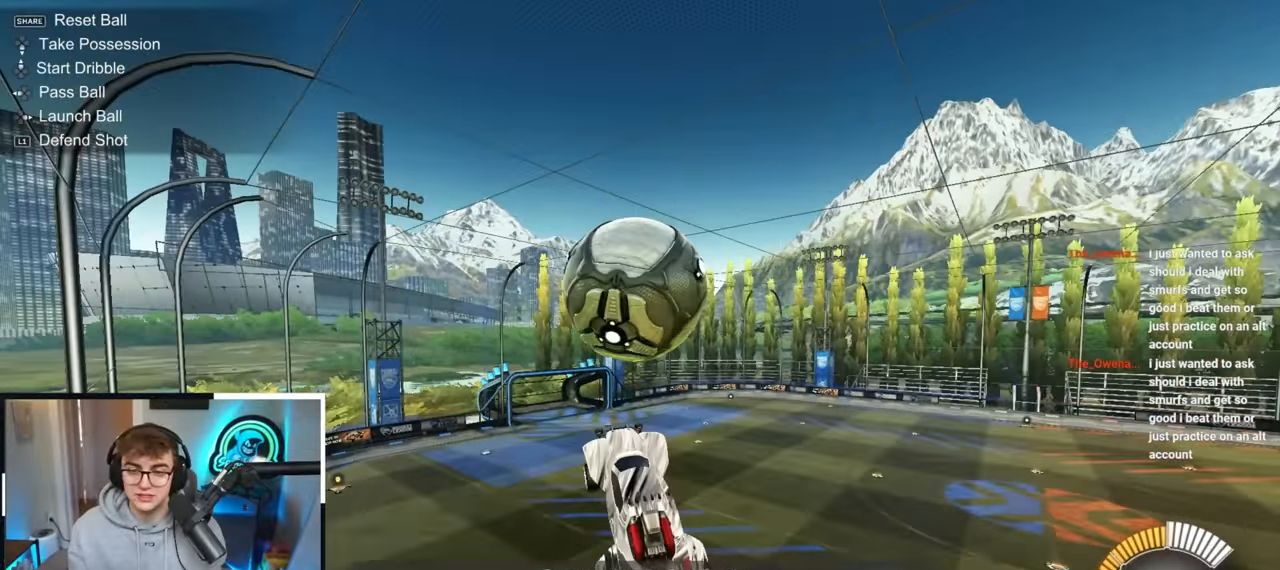
{"buttons": [], "left_stick": "up", "right_stick": "center", "events": [[50, "left_stick", "right"], [167, "L2", "down"], [200, "left_stick", "up"], [400, "L2", "up"], [450, "left_stick", "up-left"], [500, "left_stick", "up"]]}
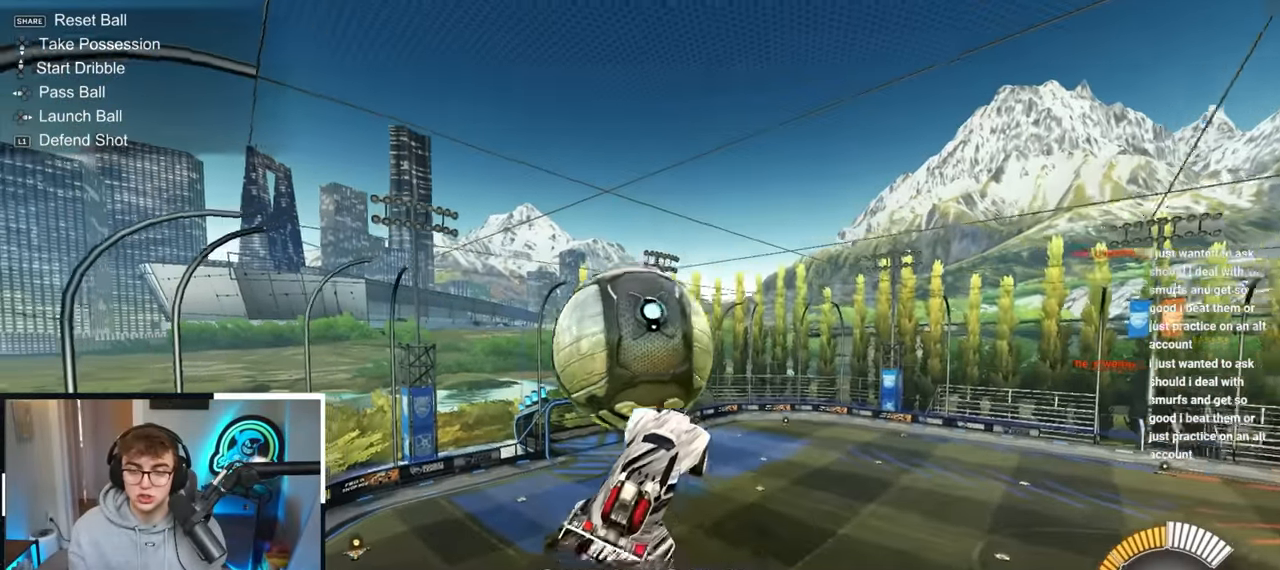
{"buttons": [], "left_stick": "center", "right_stick": "center", "events": [[33, "CROSS", "down"], [150, "CROSS", "up"], [217, "left_stick", "center"]]}
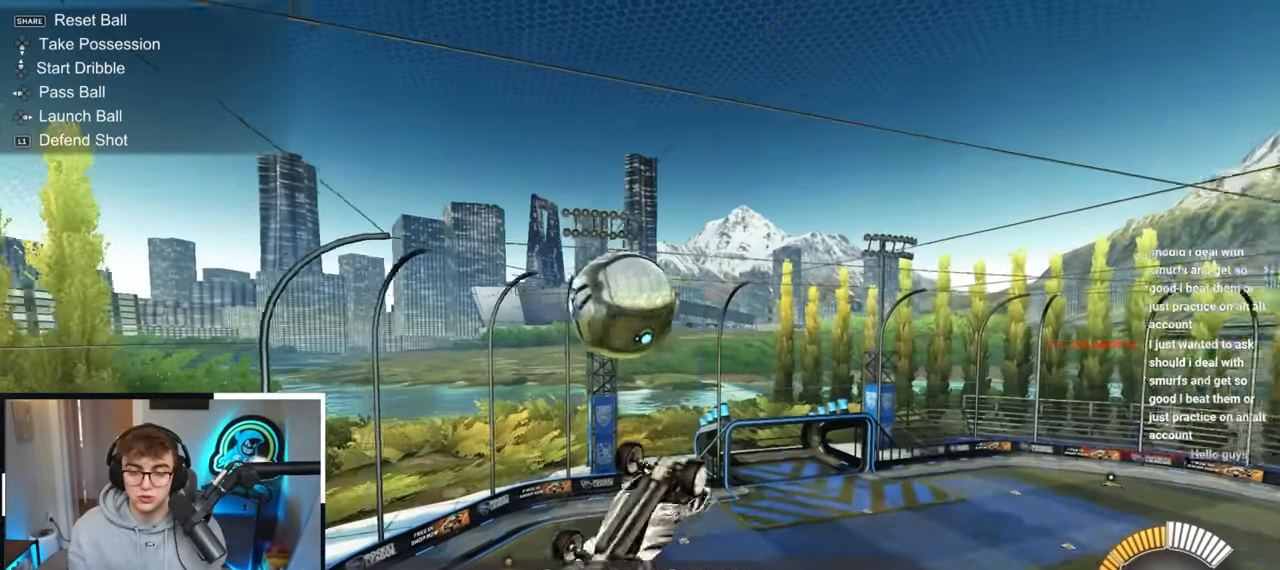
{"buttons": [], "left_stick": "down", "right_stick": "center", "events": [[100, "left_stick", "left"], [233, "left_stick", "down-left"], [400, "left_stick", "down"]]}
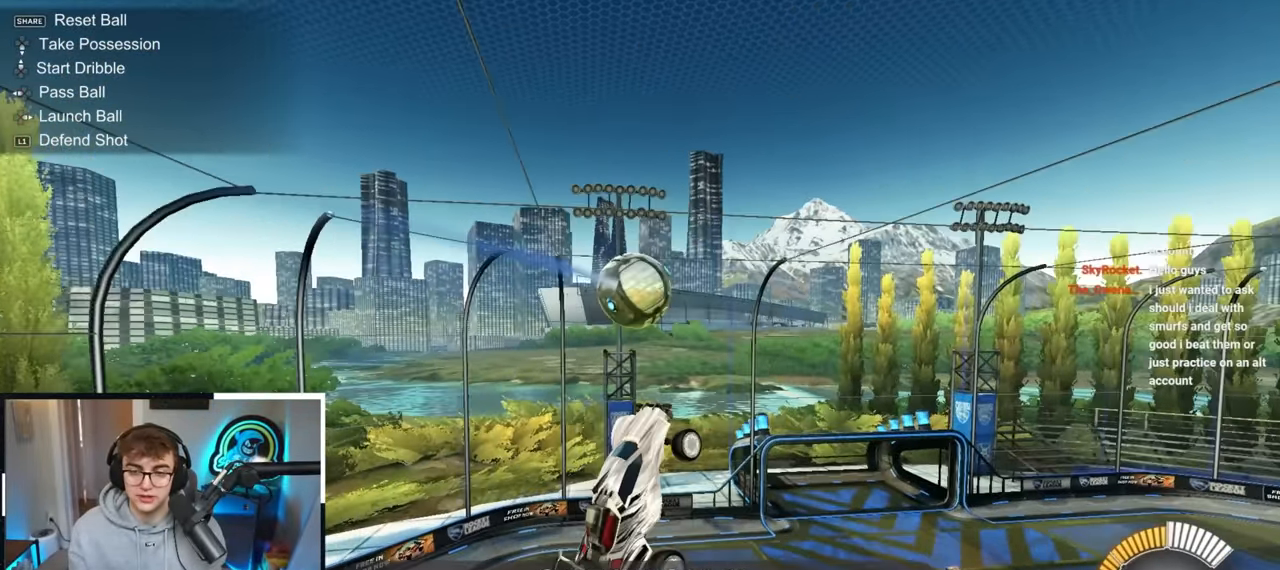
{"buttons": [], "left_stick": "down", "right_stick": "center", "events": [[33, "left_stick", "center"], [117, "left_stick", "down"], [350, "L2", "down"], [367, "R1", "down"], [433, "L2", "up"], [500, "R1", "up"]]}
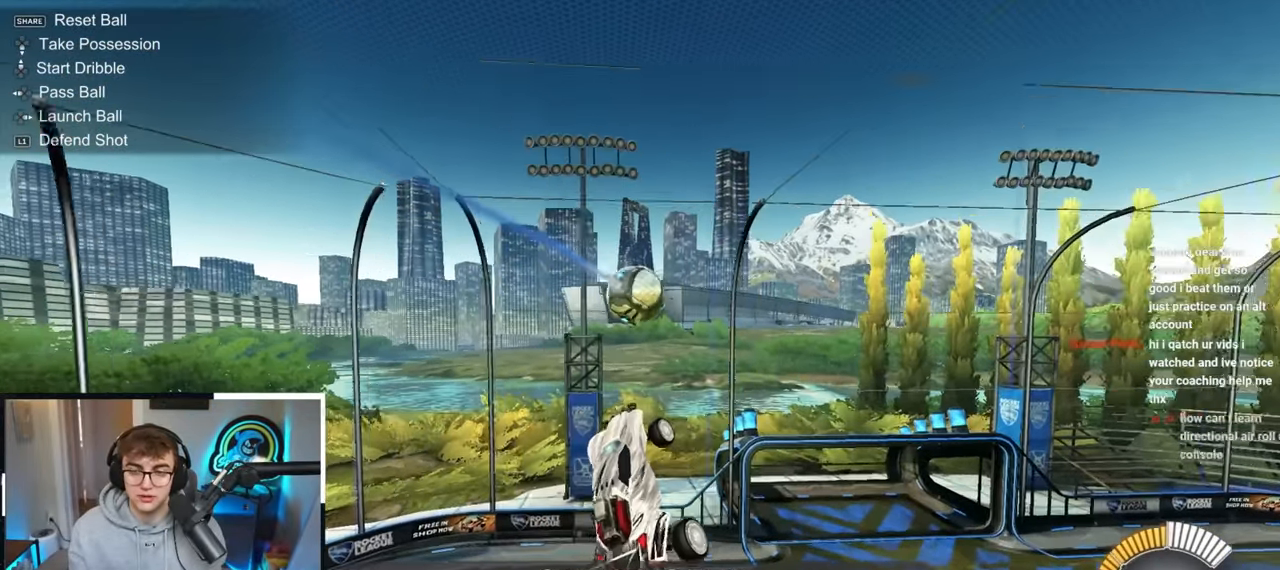
{"buttons": ["L2"], "left_stick": "center", "right_stick": "center", "events": [[33, "left_stick", "center"], [117, "L2", "down"], [150, "left_stick", "right"], [250, "L2", "up"], [283, "left_stick", "center"], [383, "L2", "down"], [383, "left_stick", "left"], [433, "left_stick", "center"]]}
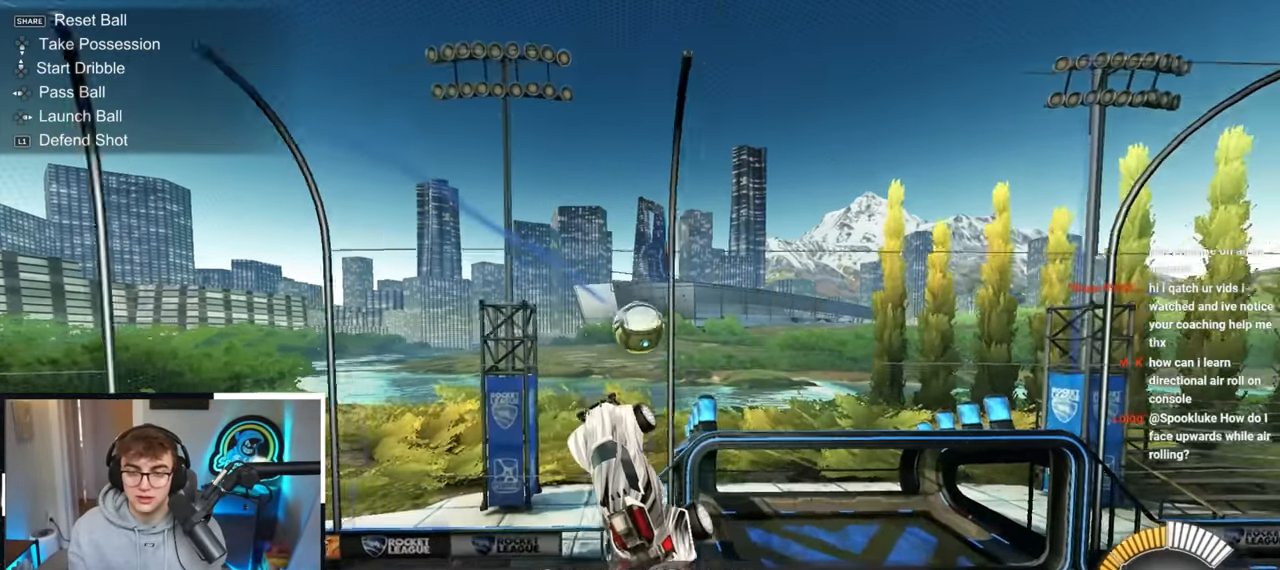
{"buttons": [], "left_stick": "up", "right_stick": "center", "events": [[33, "L2", "up"], [67, "left_stick", "up-left"], [100, "L2", "down"], [217, "L2", "up"], [217, "left_stick", "center"], [267, "left_stick", "down"], [283, "L2", "down"], [350, "left_stick", "up"], [417, "L2", "up"]]}
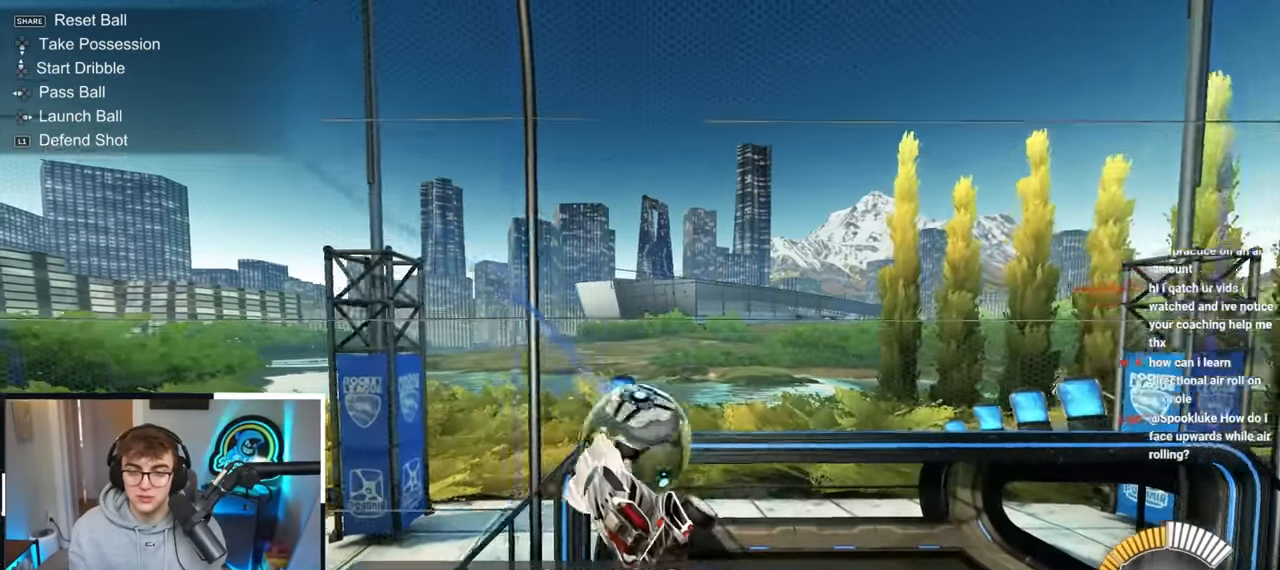
{"buttons": [], "left_stick": "center", "right_stick": "center", "events": [[217, "left_stick", "center"]]}
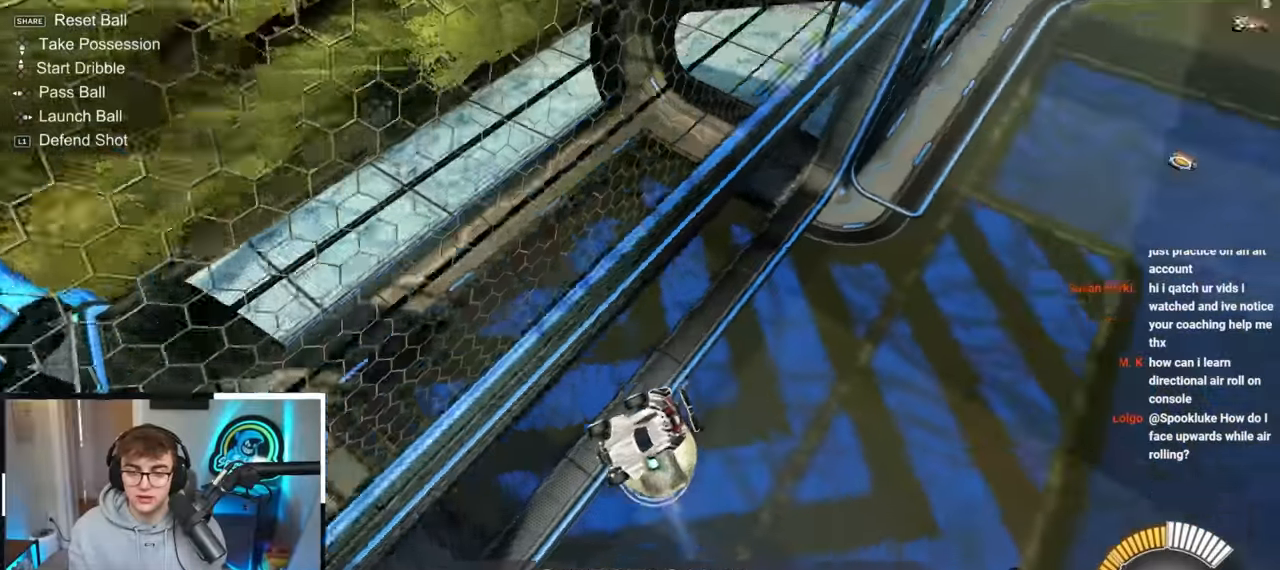
{"buttons": ["TRIANGLE"], "left_stick": "center", "right_stick": "center", "events": [[434, "TRIANGLE", "down"]]}
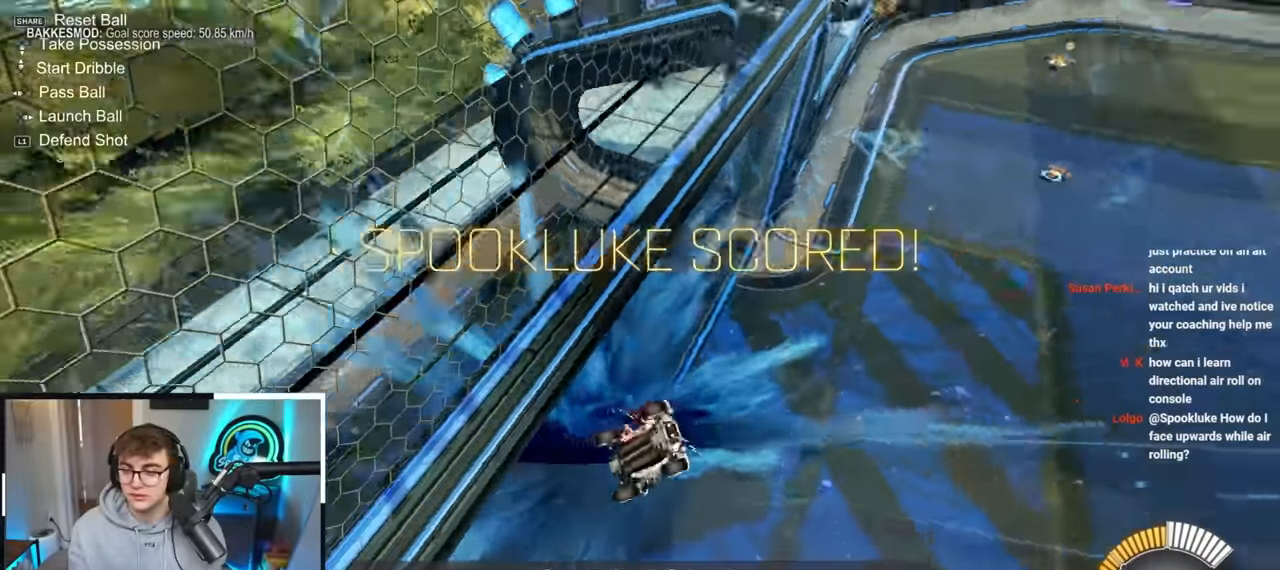
{"buttons": ["SQUARE"], "left_stick": "center", "right_stick": "center", "events": [[34, "TRIANGLE", "up"], [450, "SQUARE", "down"]]}
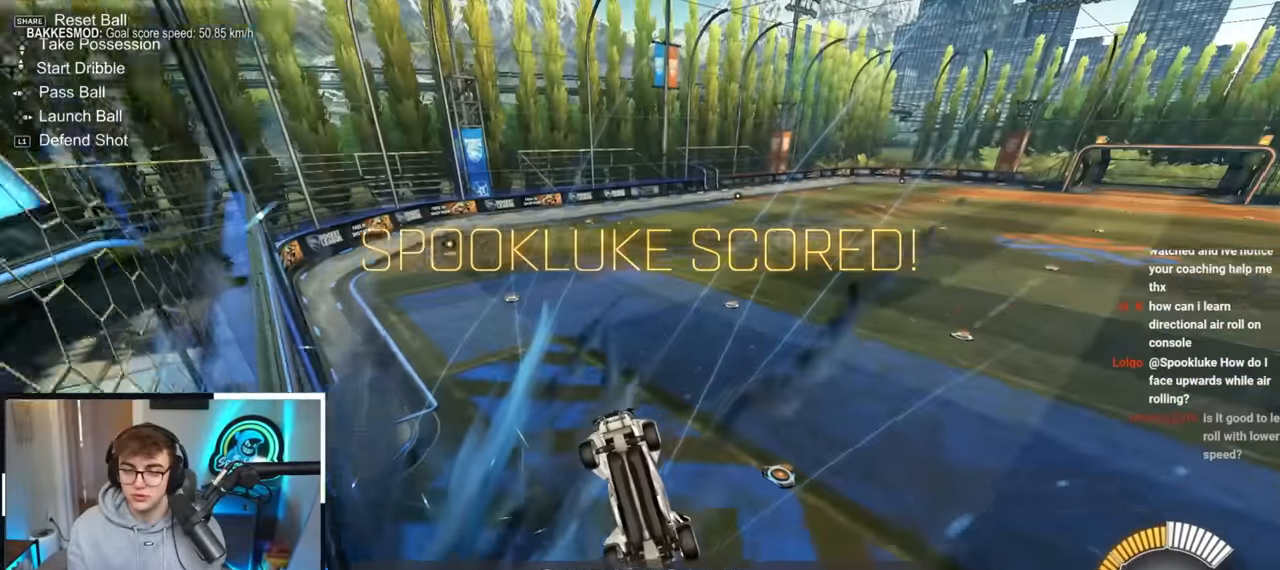
{"buttons": ["TRIANGLE"], "left_stick": "center", "right_stick": "center", "events": [[317, "SQUARE", "up"], [350, "left_stick", "right"], [467, "left_stick", "center"], [500, "TRIANGLE", "down"]]}
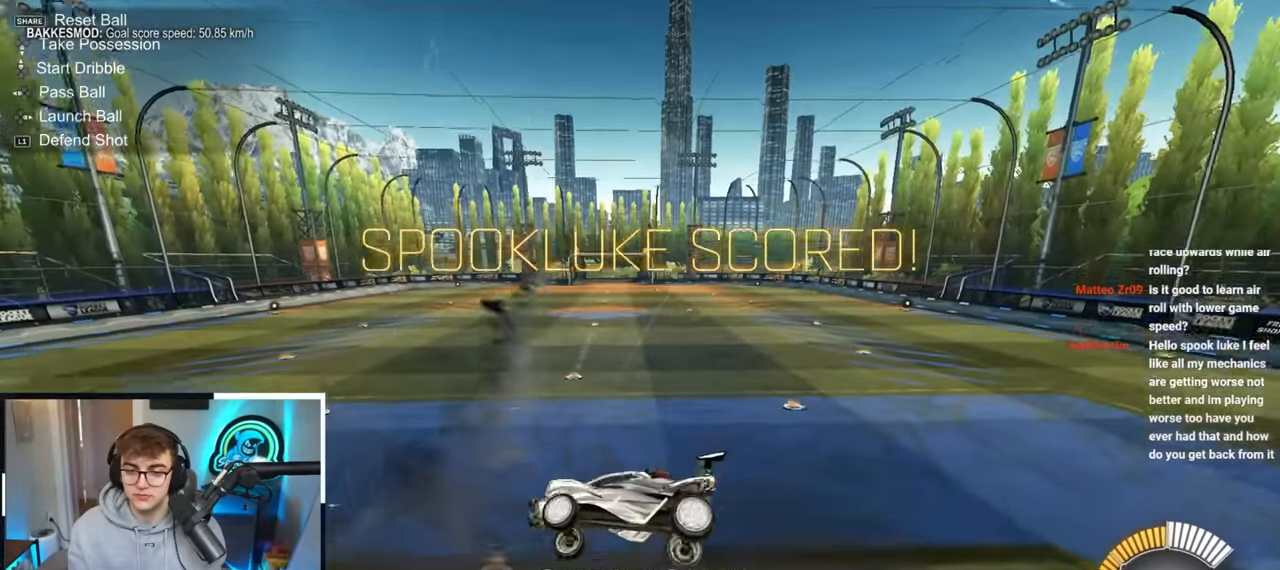
{"buttons": ["L2"], "left_stick": "up-right", "right_stick": "center", "events": [[150, "TRIANGLE", "up"], [217, "left_stick", "left"], [317, "L2", "down"], [350, "left_stick", "center"], [434, "left_stick", "right"], [484, "left_stick", "up-right"]]}
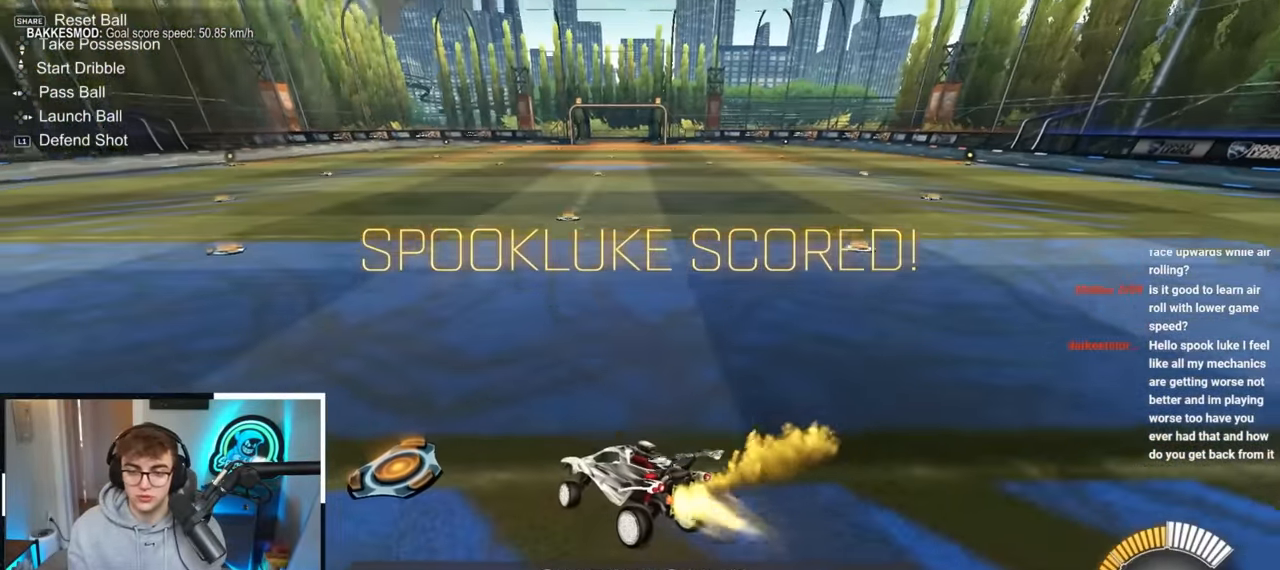
{"buttons": [], "left_stick": "center", "right_stick": "center", "events": [[34, "left_stick", "up"], [100, "left_stick", "up-left"], [267, "left_stick", "up"], [284, "L2", "up"], [500, "left_stick", "center"]]}
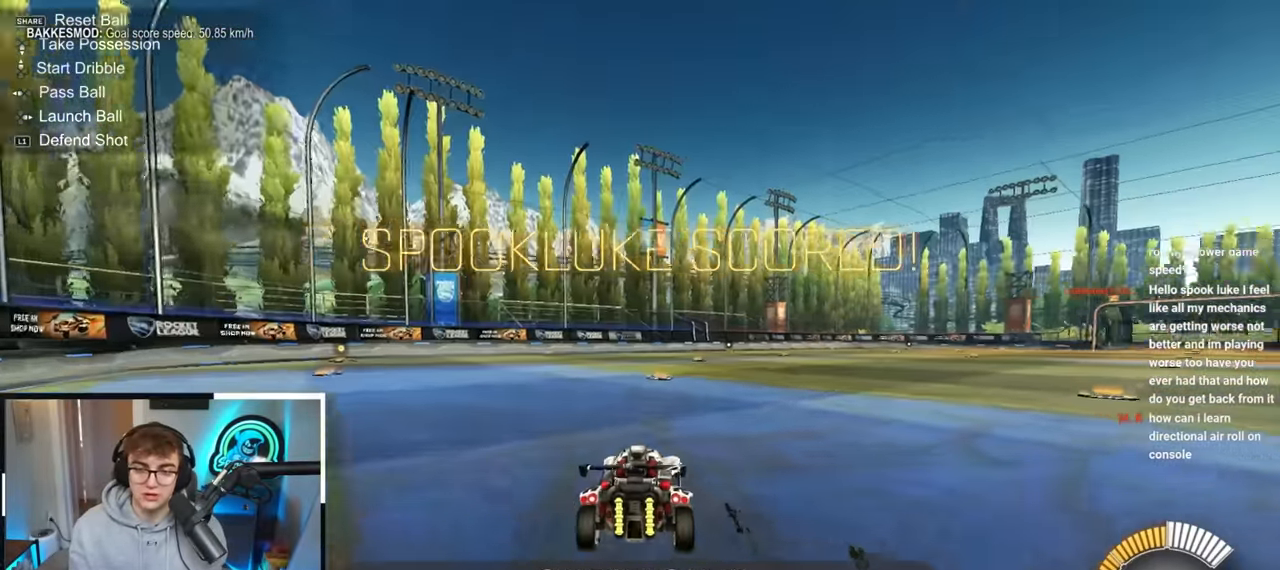
{"buttons": [], "left_stick": "center", "right_stick": "center", "events": []}
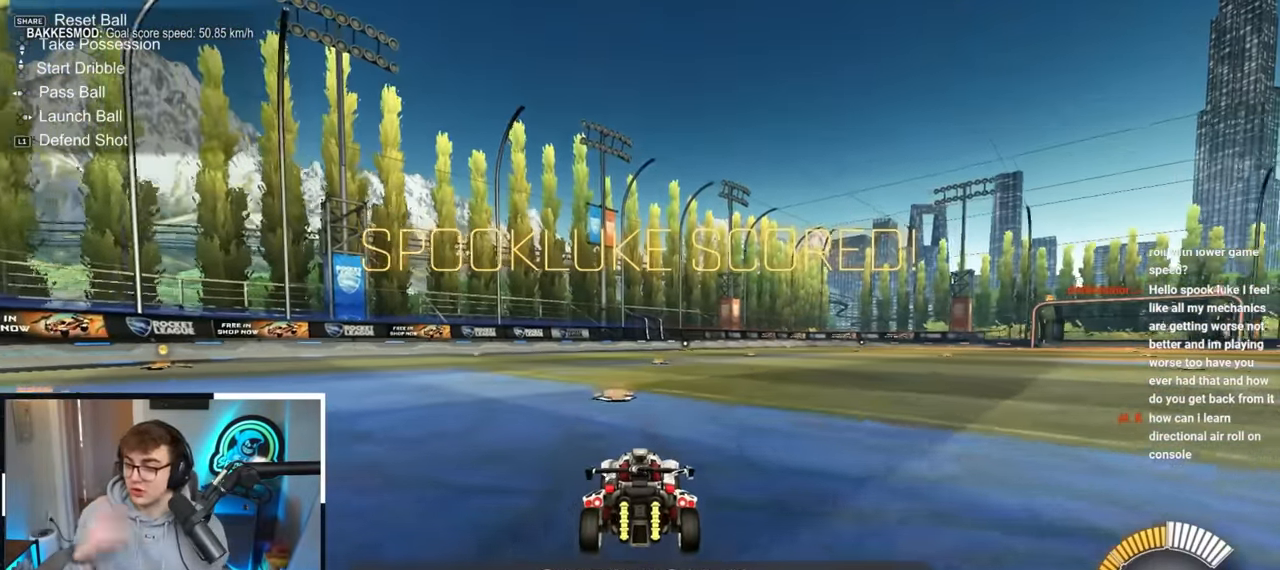
{"buttons": [], "left_stick": "center", "right_stick": "center", "events": []}
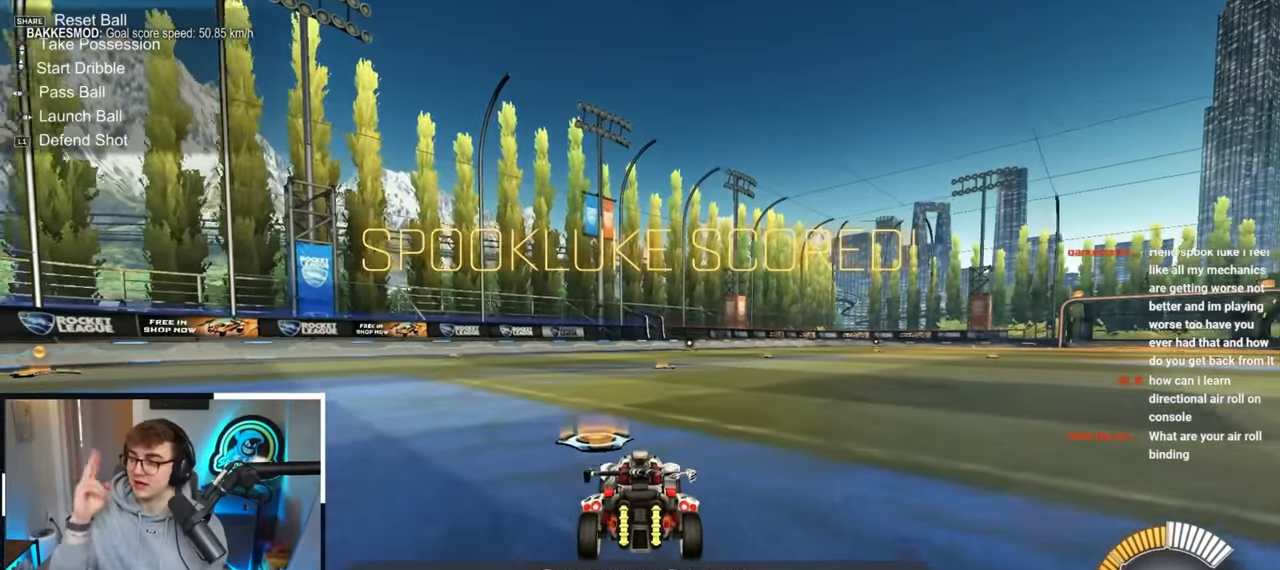
{"buttons": [], "left_stick": "center", "right_stick": "center", "events": []}
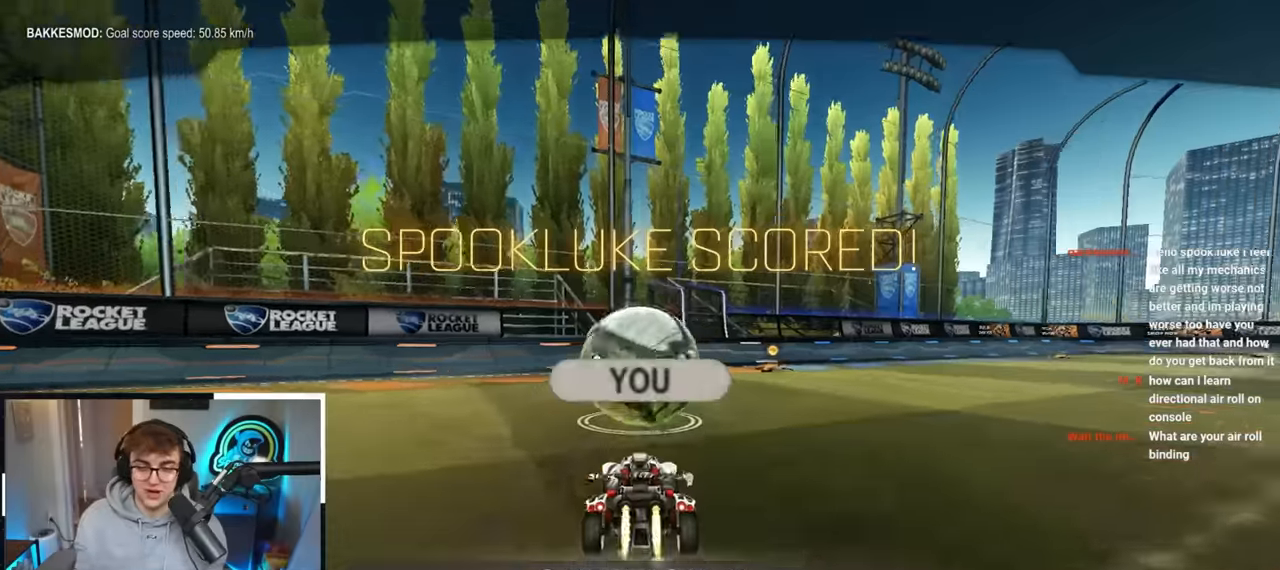
{"buttons": ["L2"], "left_stick": "center", "right_stick": "center", "events": [[84, "L2", "down"], [84, "left_stick", "up-left"], [350, "left_stick", "center"]]}
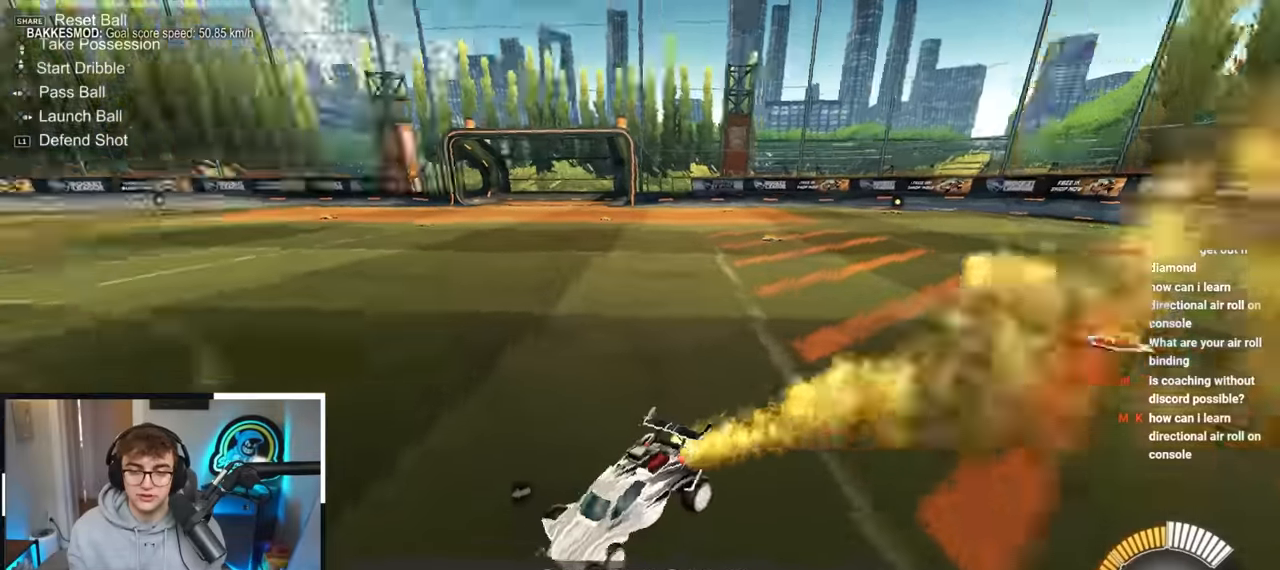
{"buttons": ["L2"], "left_stick": "up", "right_stick": "center", "events": [[67, "left_stick", "up"]]}